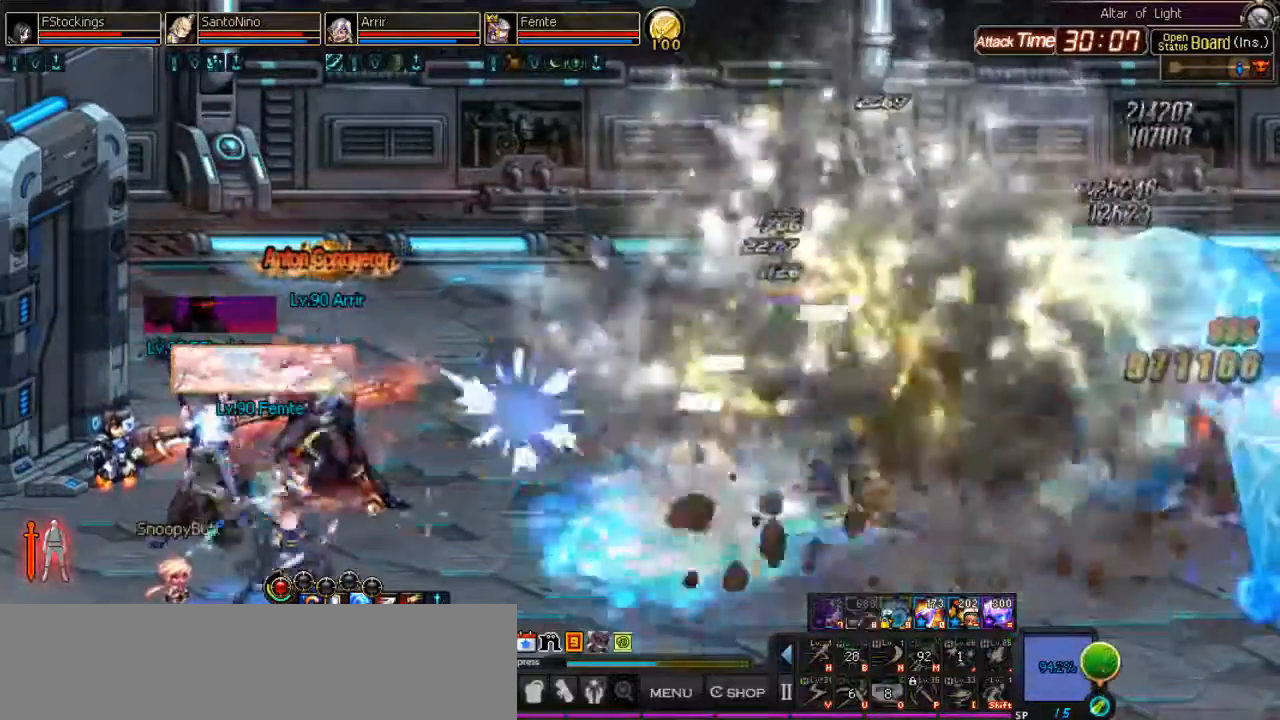
Gameplay with keyboard; each line is a JSON object with the keys held at the frame after it. "events" lists presses ("down") and releases ("up") of ".", "/", "0", "1", "2", "3", "4", "5", "6", "7", "8", "9", "a", "alt_l", "alt_r", "b", "backslash", "backspace", "c", "caps_lock", "comma", "ctrl_l", "ctrl_r", "d", "down", "equals", "escape", "f", "f1", "f10", "f11", "f12", "f2", "f3", "f4", "f5", "f6", "f7", "f8", "f9", "g", "h", "i", "j", "k", "l", "lbracket", "left", "m", "minus", "n", "o", "p", "q", "quote", "r", "rbracket", "return", "right", "s", "semicolon", "shift_l", "shift_r", "space", "super", "t", "tab", "tilde", "u", "up", "v", "w", "x", "y" and "z" between this image and that frame as [ms after this image, input, new state], when the widget could be followed in between. No other keys are recorded. Mouse input is not recorded. Not read: e.
{"keys": ["8"], "events": [[133, "8", "down"], [200, "8", "up"], [300, "8", "down"], [367, "8", "up"], [500, "8", "down"]]}
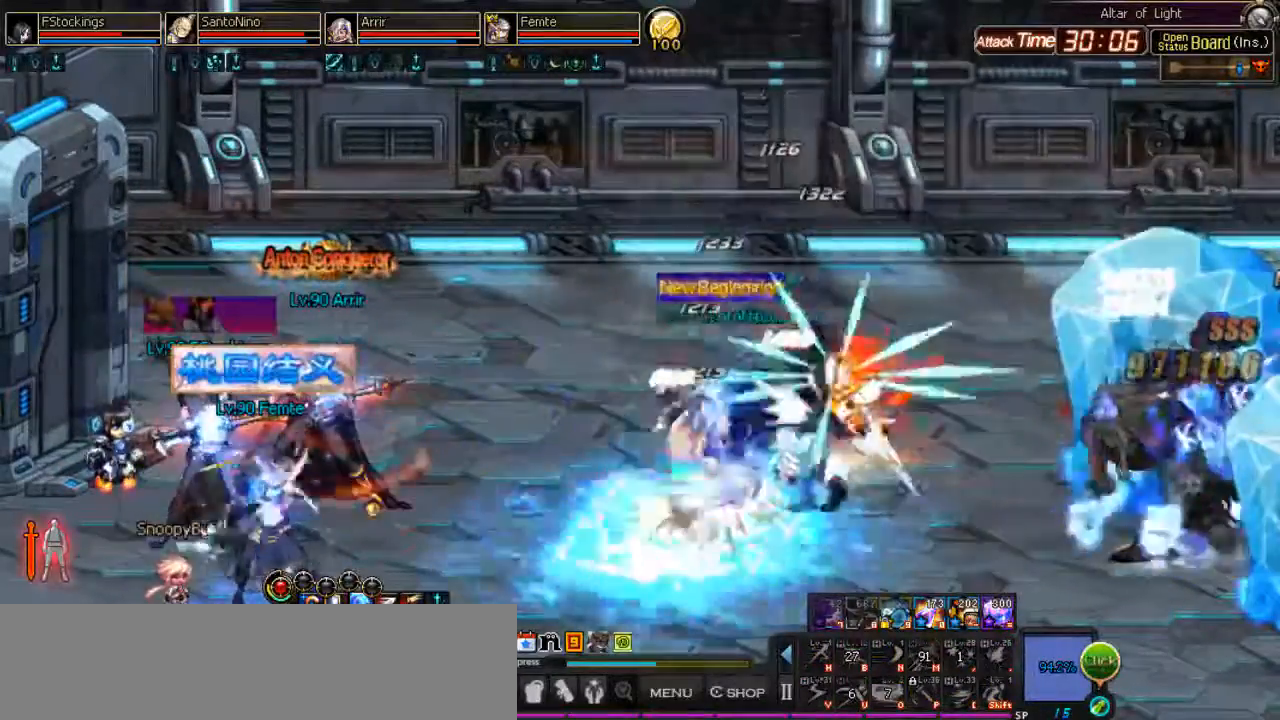
{"keys": ["8"], "events": [[67, "8", "up"], [167, "8", "down"], [233, "8", "up"], [333, "8", "down"], [400, "8", "up"], [500, "8", "down"]]}
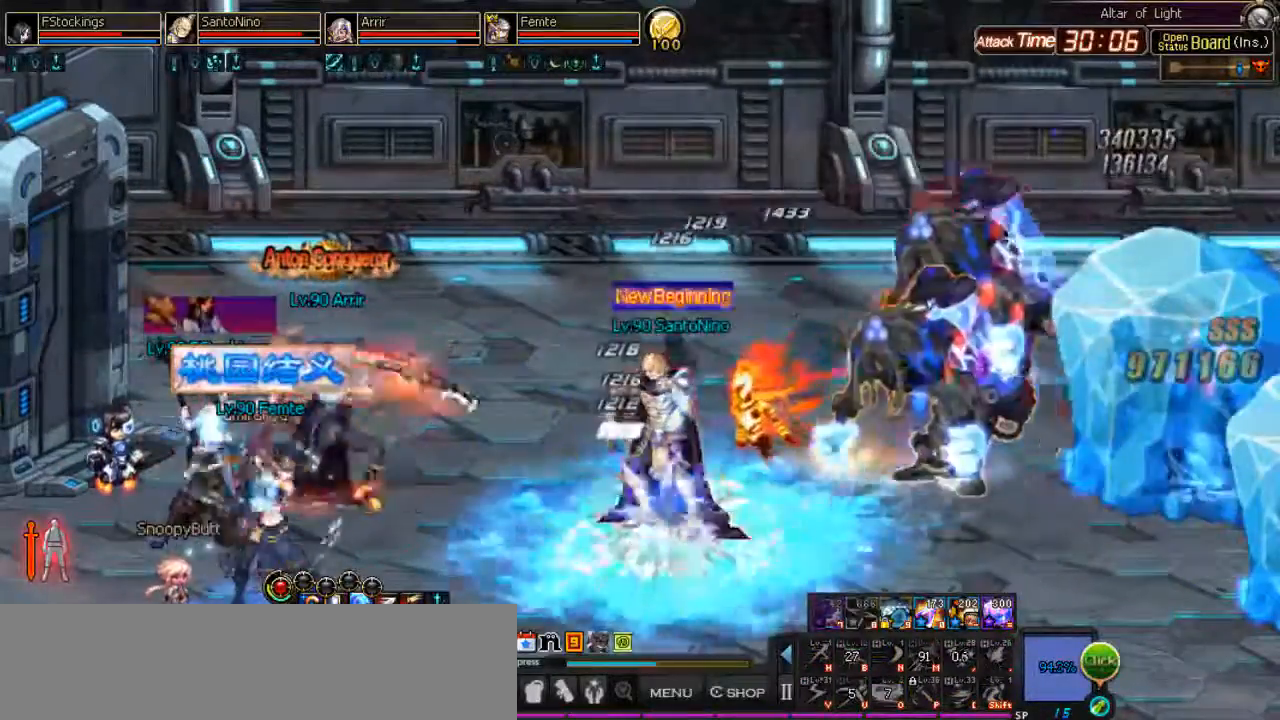
{"keys": ["8"], "events": [[67, "8", "up"], [167, "8", "down"], [233, "8", "up"], [333, "8", "down"], [433, "8", "up"], [500, "8", "down"]]}
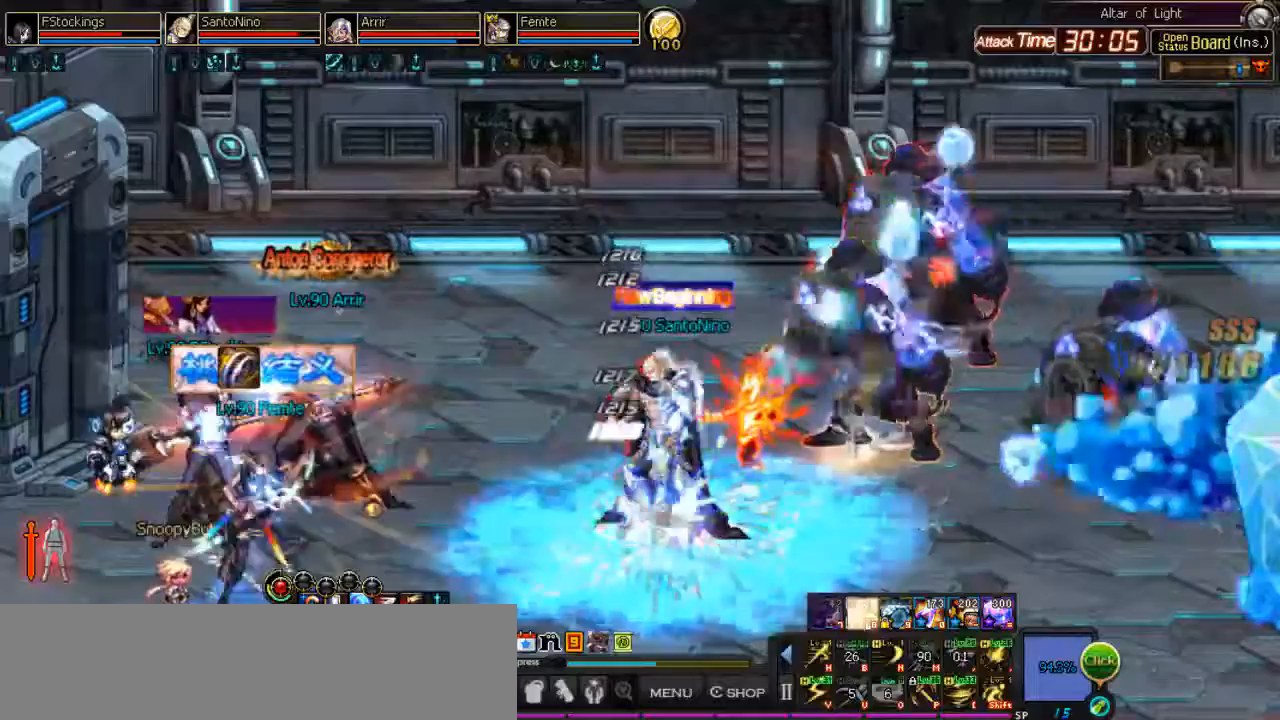
{"keys": ["8"], "events": [[67, "8", "up"], [167, "8", "down"], [233, "8", "up"], [333, "8", "down"], [400, "8", "up"], [500, "8", "down"]]}
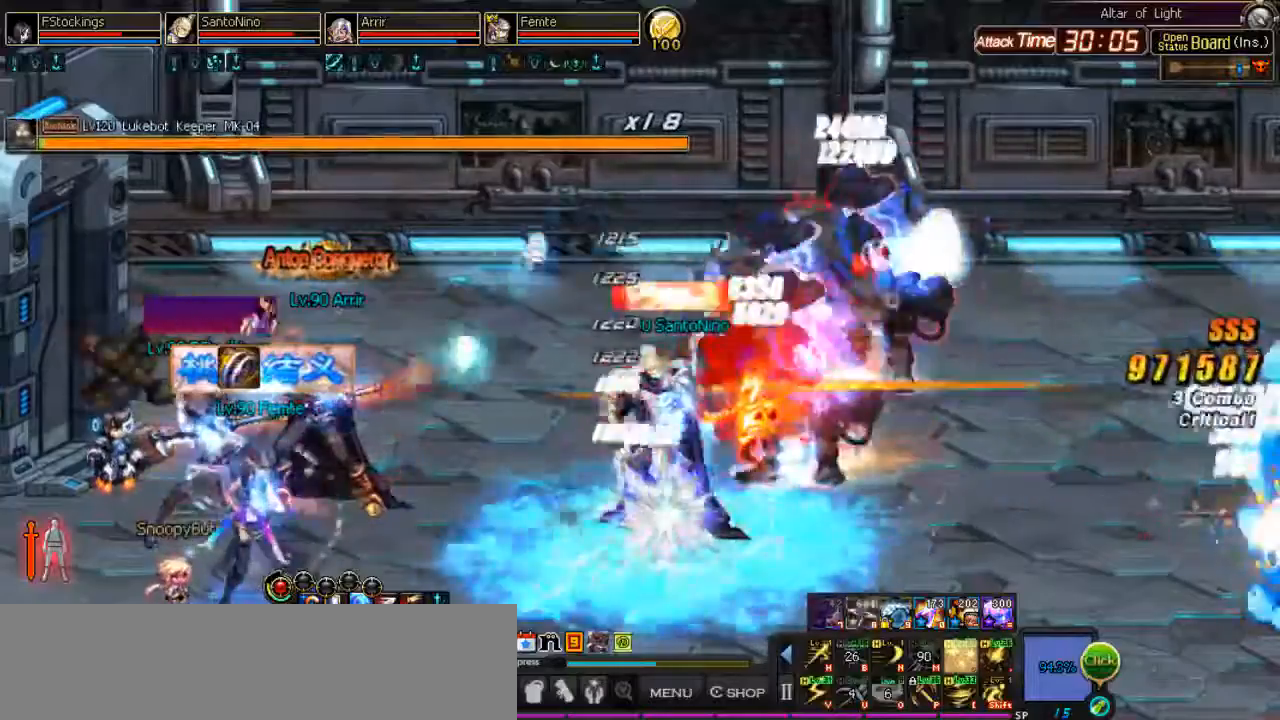
{"keys": ["8"], "events": [[67, "8", "up"], [167, "8", "down"], [233, "8", "up"], [300, "8", "down"], [400, "8", "up"], [467, "8", "down"]]}
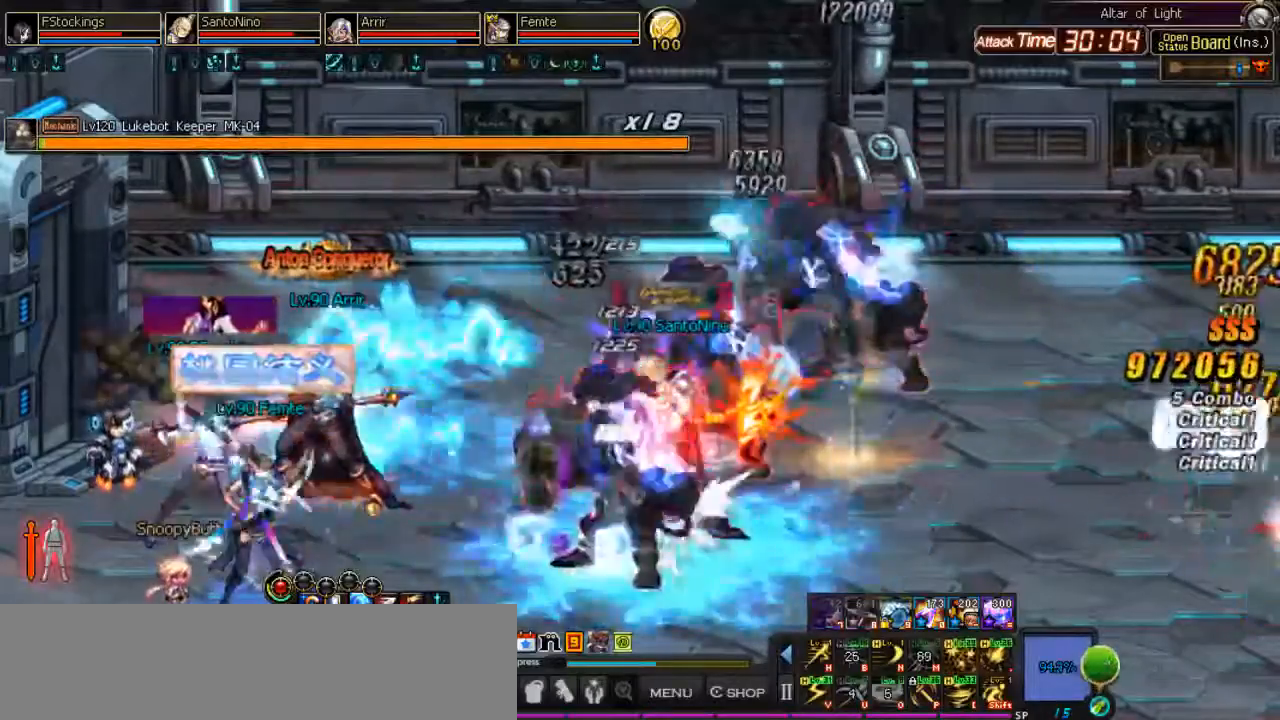
{"keys": ["k", "l"], "events": [[67, "8", "up"], [267, "k", "down"], [367, "j", "down"], [467, "j", "up"], [467, "l", "down"]]}
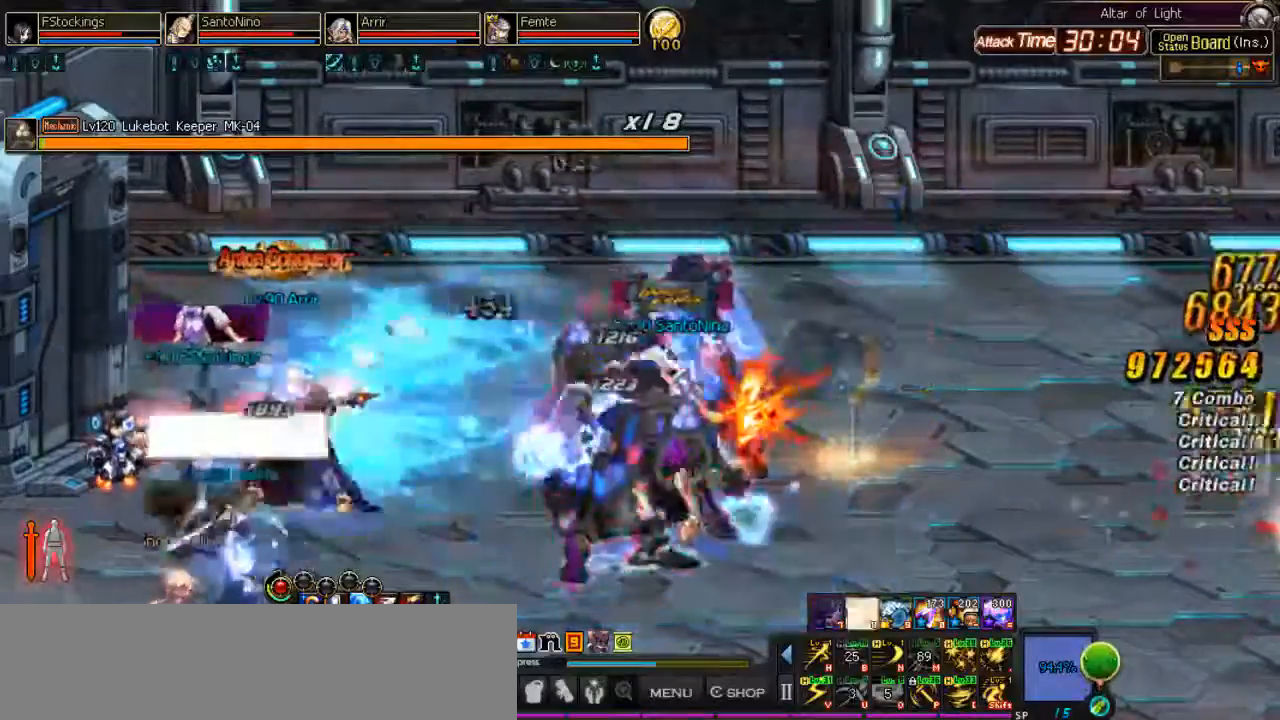
{"keys": [], "events": [[33, "l", "up"], [133, "l", "down"], [267, "k", "up"], [267, "l", "up"], [400, "8", "down"], [467, "8", "up"]]}